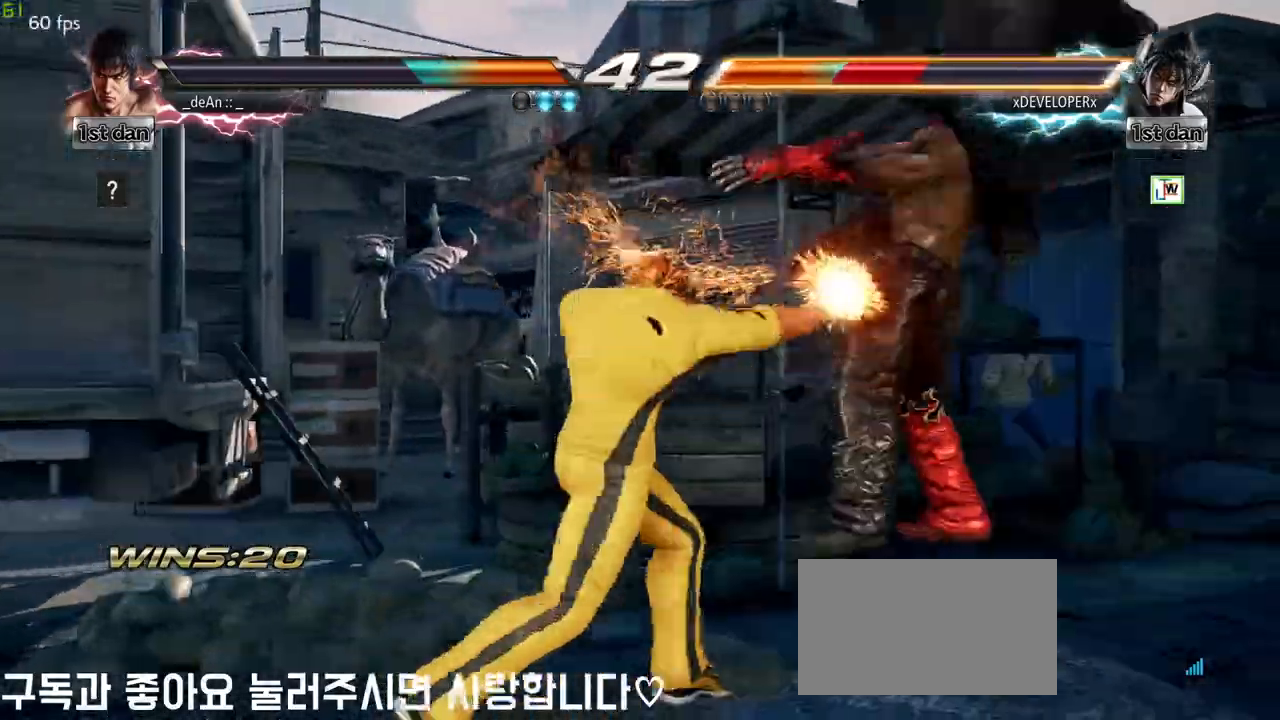
Gameplay with a controller (arcade stick); each line is a JSON object with the inputs held at the frame after it. "events" lists button and stick changes between this image and that frame as [ms after this image, input, new state], when the widget could be followed in between. Not read: L3 R3.
{"buttons": [], "left_stick": "left", "events": [[450, "left_stick", "left"]]}
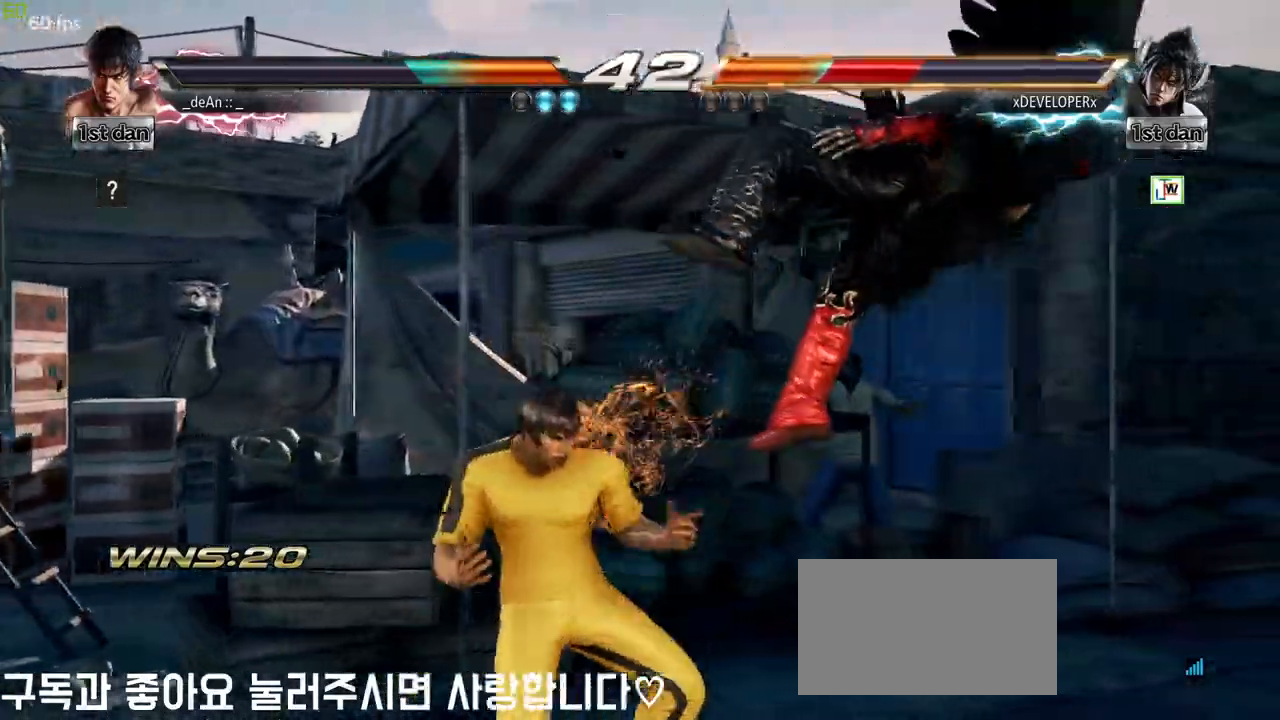
{"buttons": ["SQUARE"], "left_stick": "center", "events": [[83, "TRIANGLE", "down"], [217, "SQUARE", "down"], [250, "TRIANGLE", "up"], [300, "SQUARE", "up"], [333, "left_stick", "center"], [450, "SQUARE", "down"]]}
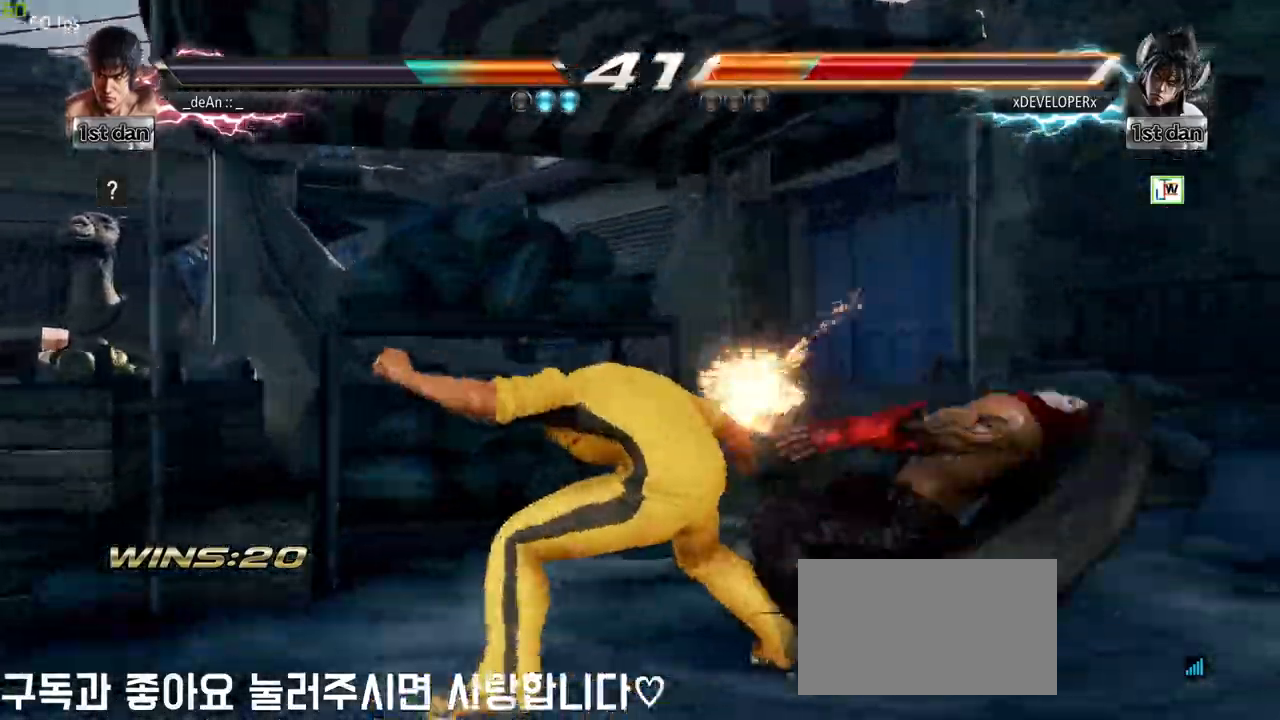
{"buttons": [], "left_stick": "center", "events": [[50, "SQUARE", "up"], [117, "SQUARE", "down"], [233, "SQUARE", "up"]]}
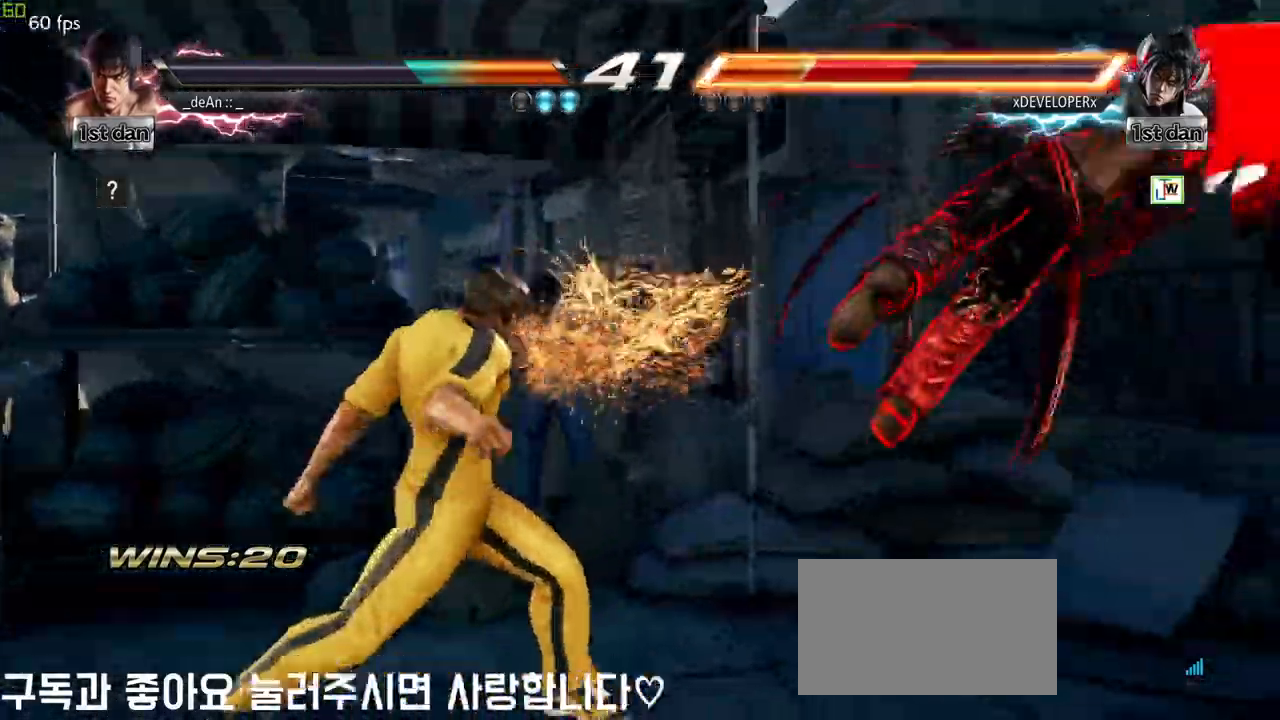
{"buttons": [], "left_stick": "center", "events": [[150, "left_stick", "right"], [233, "left_stick", "center"], [350, "left_stick", "right"], [450, "left_stick", "center"]]}
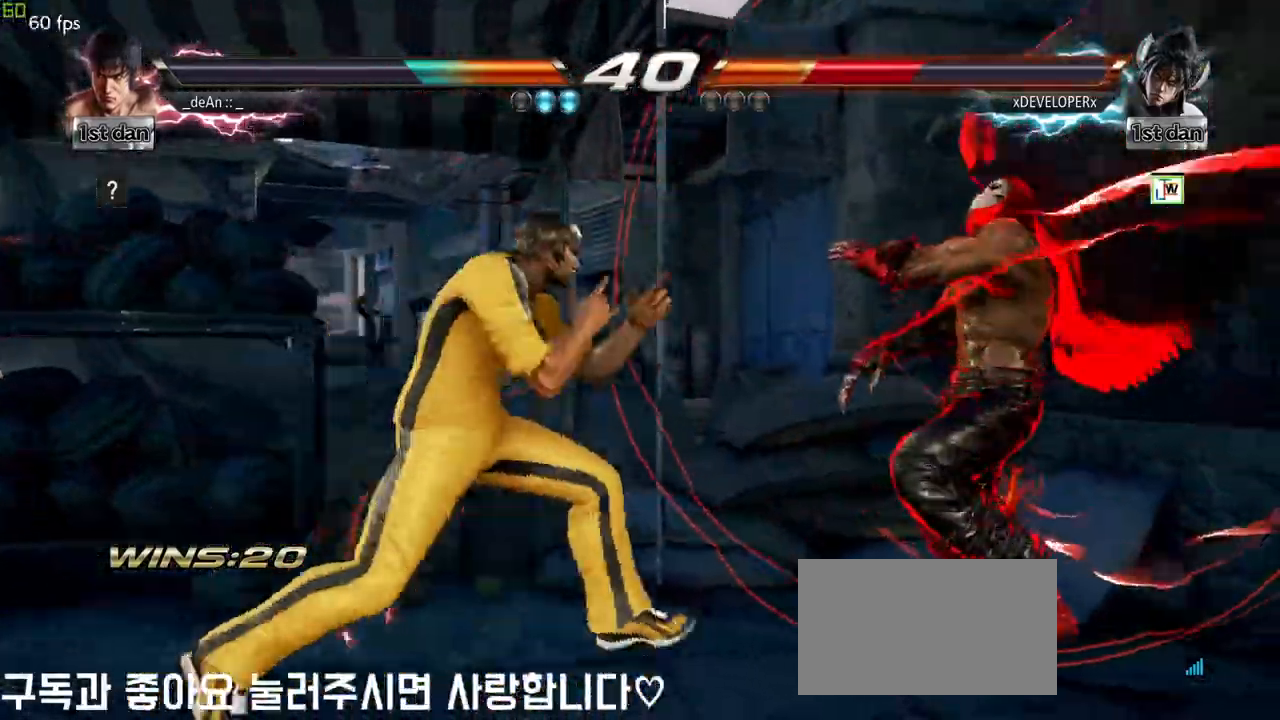
{"buttons": [], "left_stick": "center", "events": [[17, "TRIANGLE", "down"], [83, "SQUARE", "down"], [117, "TRIANGLE", "up"], [233, "SQUARE", "up"], [317, "TRIANGLE", "down"], [417, "TRIANGLE", "up"]]}
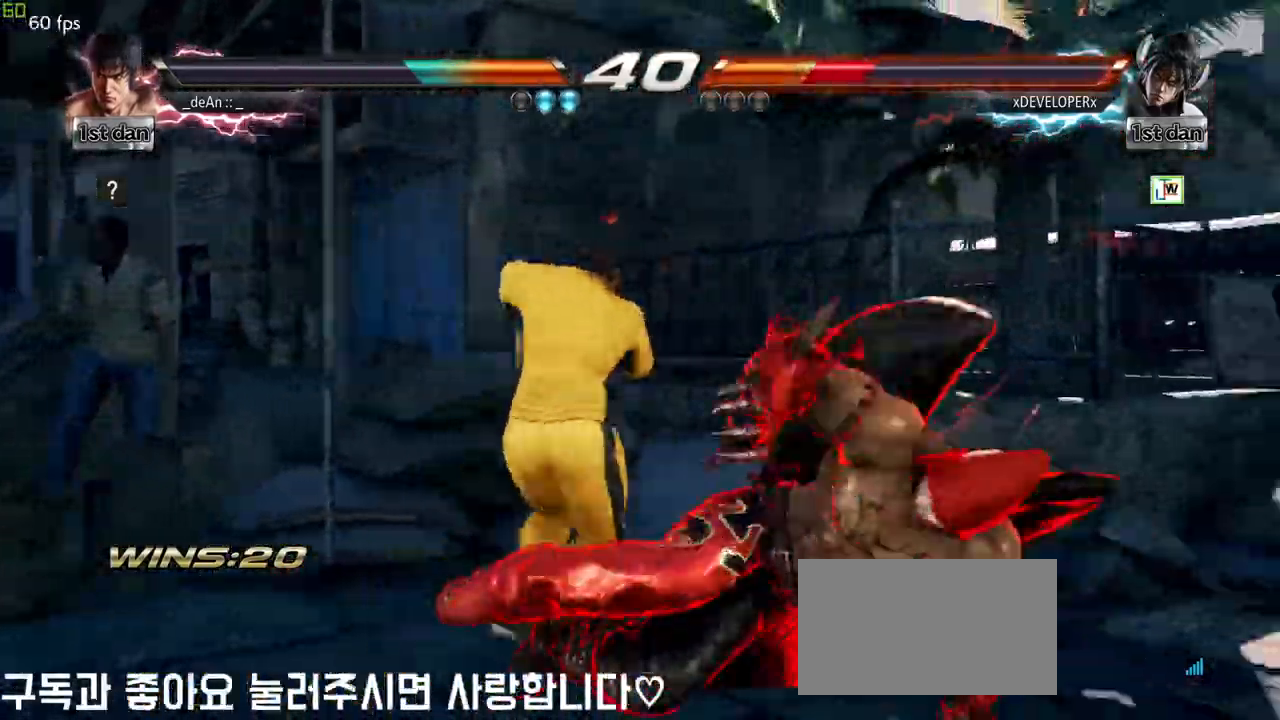
{"buttons": ["SQUARE", "TRIANGLE"], "left_stick": "center", "events": [[317, "SQUARE", "down"], [317, "TRIANGLE", "down"]]}
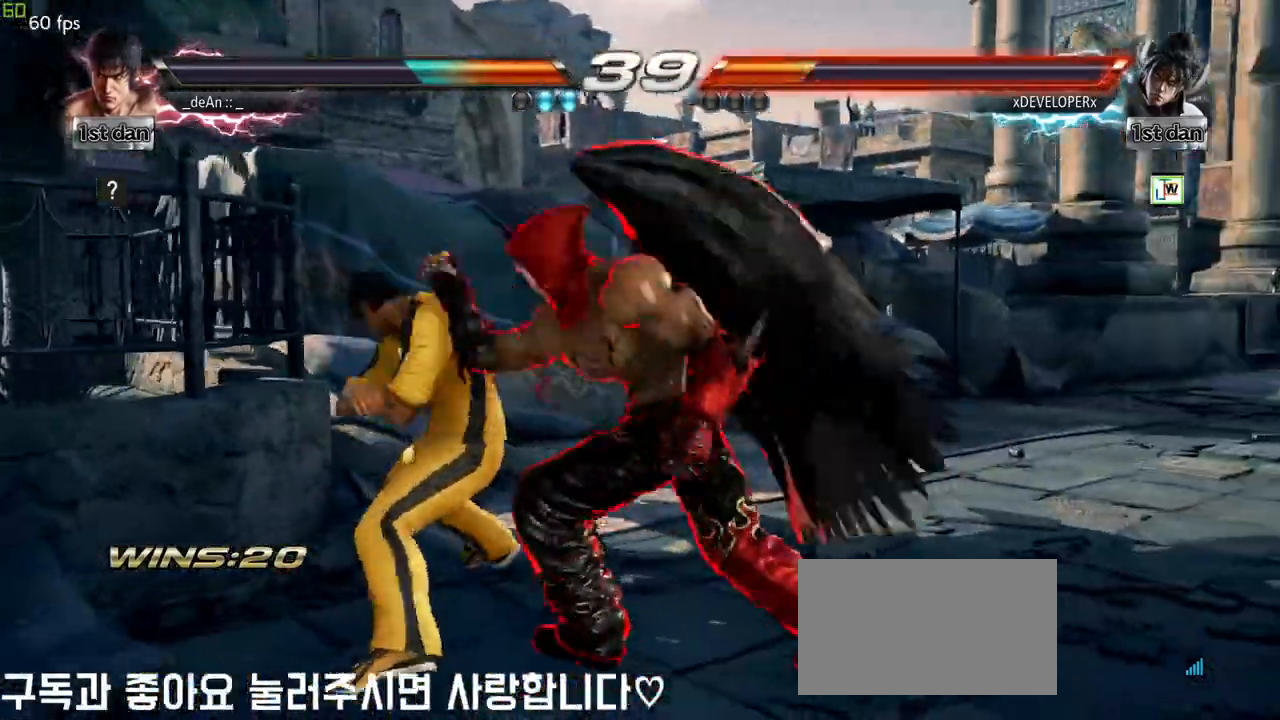
{"buttons": [], "left_stick": "left", "events": [[117, "SQUARE", "up"], [117, "TRIANGLE", "up"], [433, "left_stick", "left"]]}
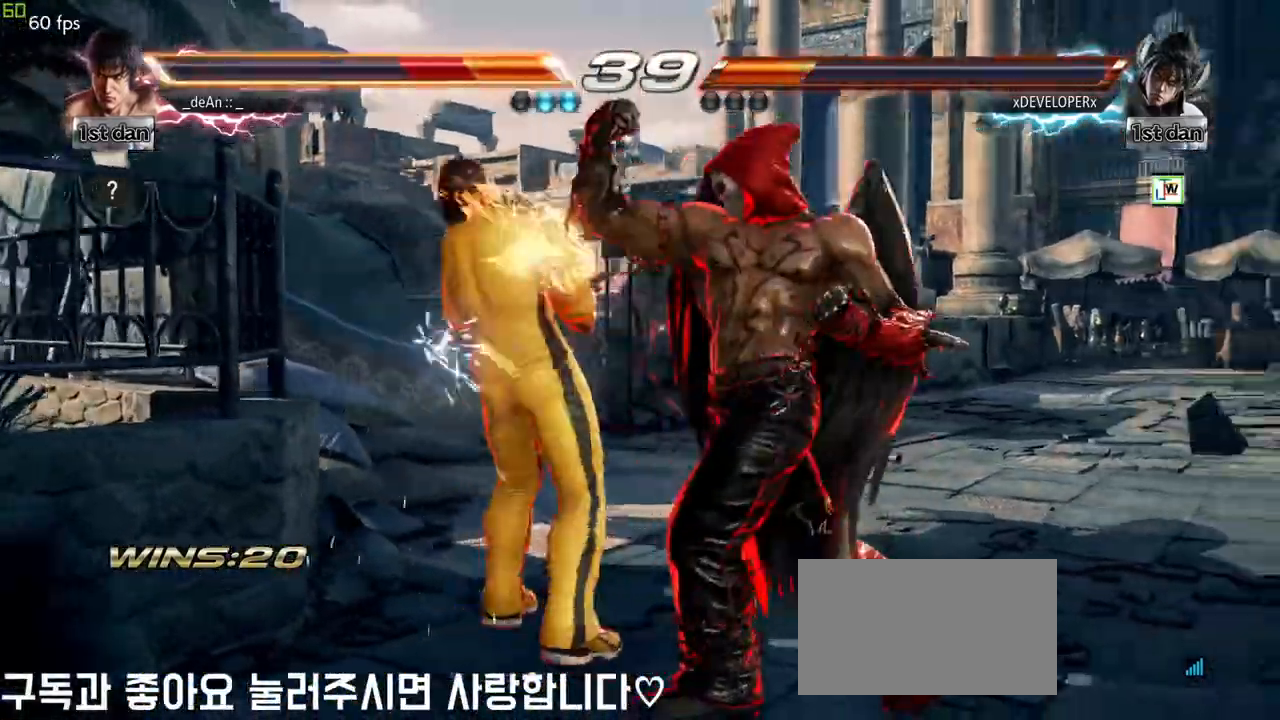
{"buttons": [], "left_stick": "left", "events": []}
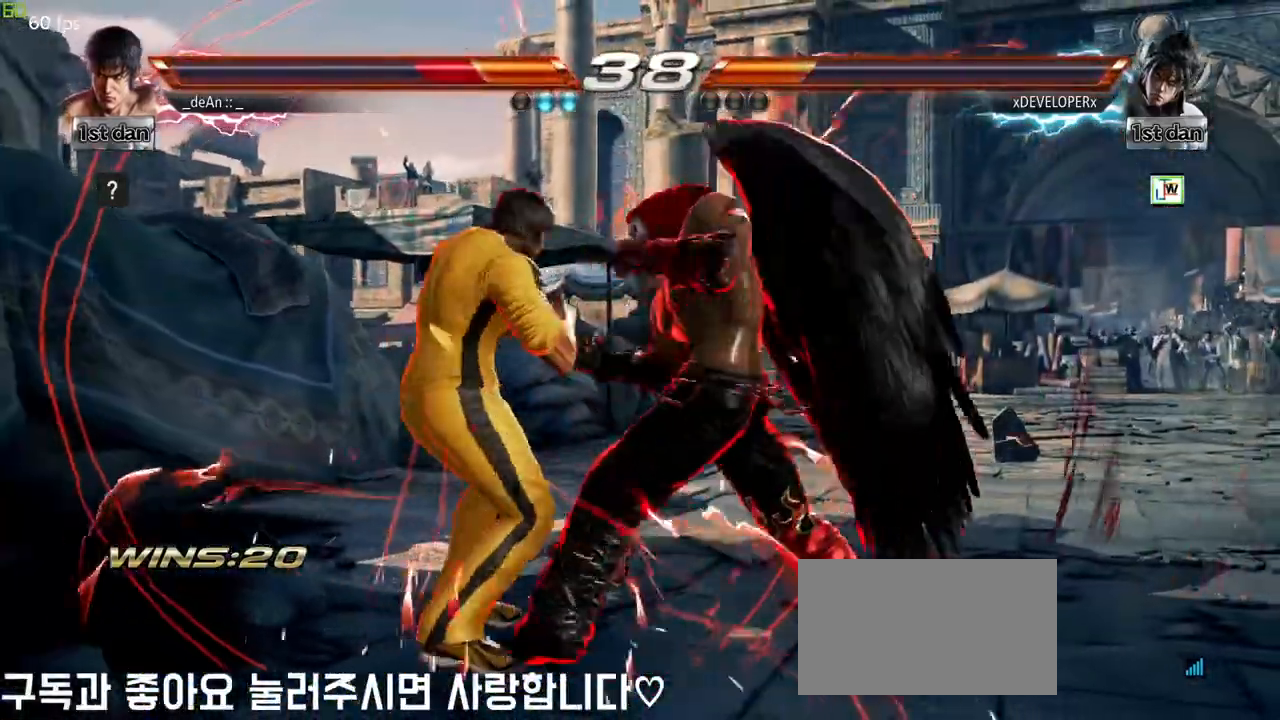
{"buttons": [], "left_stick": "left", "events": []}
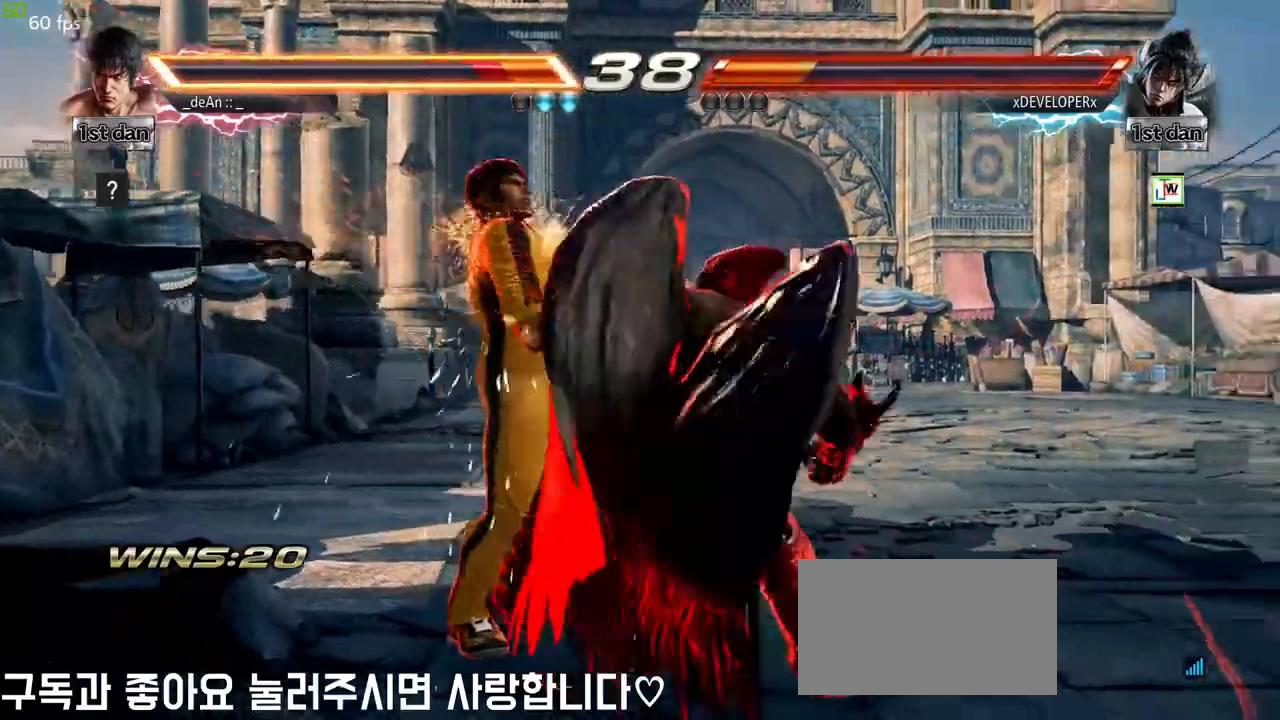
{"buttons": ["SQUARE"], "left_stick": "left", "events": [[133, "left_stick", "down-left"], [167, "SQUARE", "down"], [300, "SQUARE", "up"], [450, "SQUARE", "down"], [483, "left_stick", "left"]]}
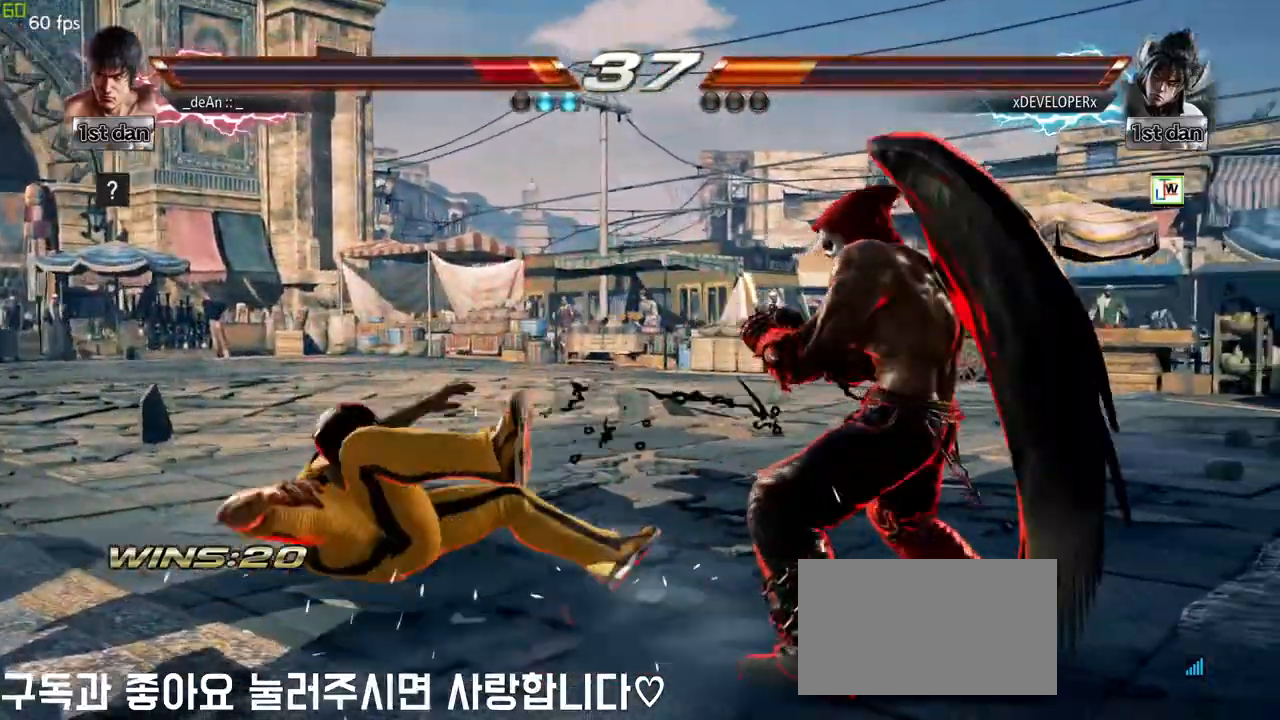
{"buttons": [], "left_stick": "left", "events": [[33, "SQUARE", "up"], [117, "SQUARE", "down"], [200, "SQUARE", "up"], [267, "SQUARE", "down"], [383, "SQUARE", "up"]]}
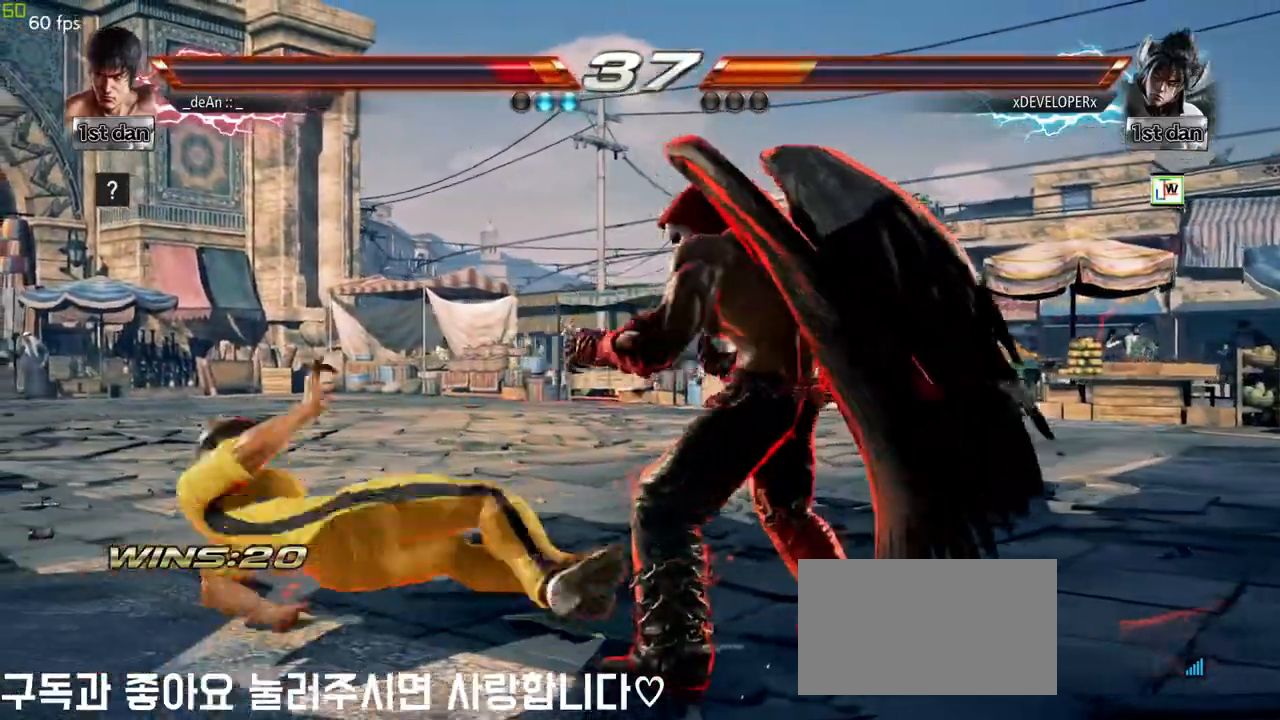
{"buttons": ["CIRCLE"], "left_stick": "center", "events": [[50, "left_stick", "down-left"], [183, "left_stick", "down"], [450, "left_stick", "center"], [467, "CIRCLE", "down"]]}
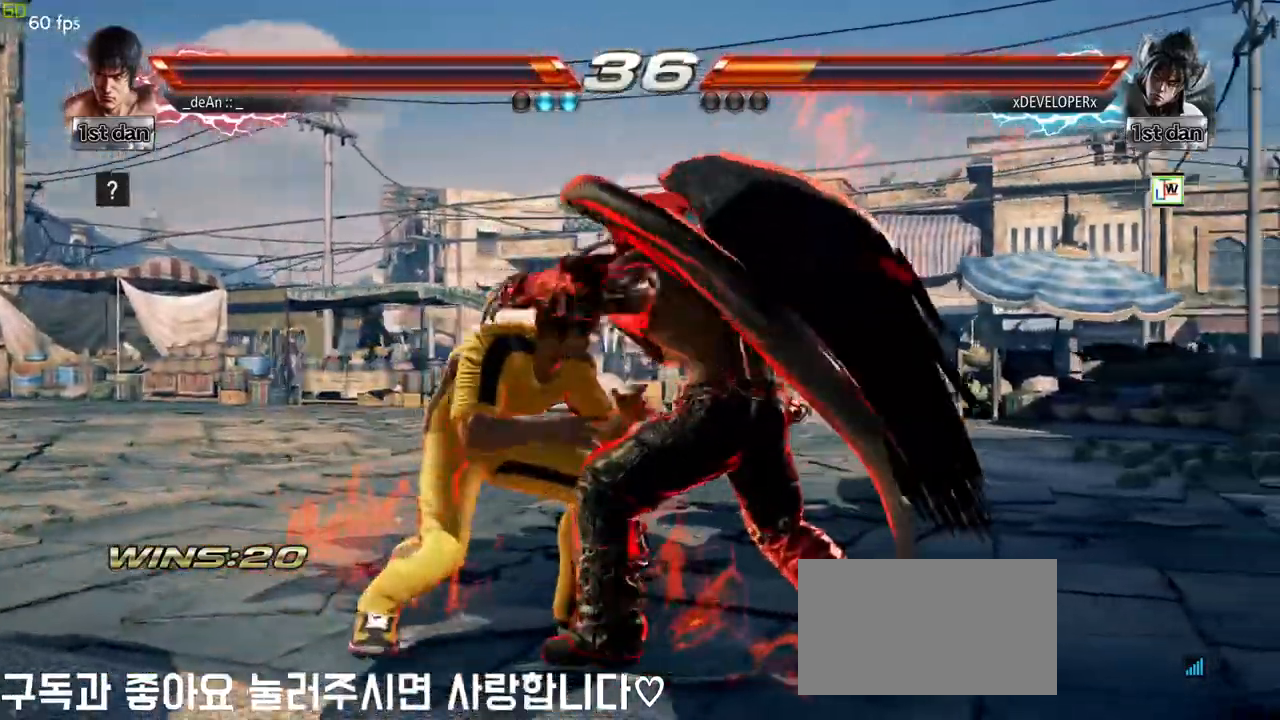
{"buttons": ["TRIANGLE"], "left_stick": "left", "events": [[67, "CIRCLE", "up"], [317, "left_stick", "left"], [467, "TRIANGLE", "down"]]}
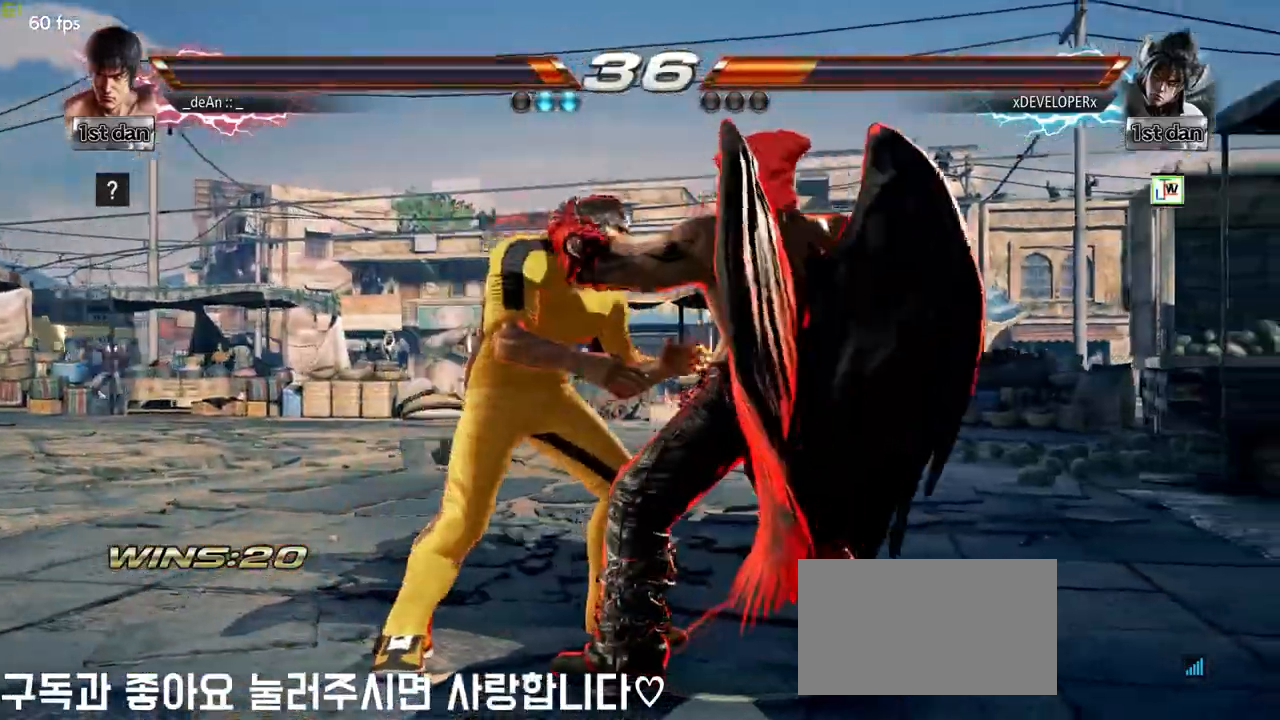
{"buttons": ["TRIANGLE"], "left_stick": "center", "events": [[50, "TRIANGLE", "up"], [133, "TRIANGLE", "down"], [250, "TRIANGLE", "up"], [300, "TRIANGLE", "down"], [317, "left_stick", "center"], [433, "TRIANGLE", "up"], [483, "TRIANGLE", "down"]]}
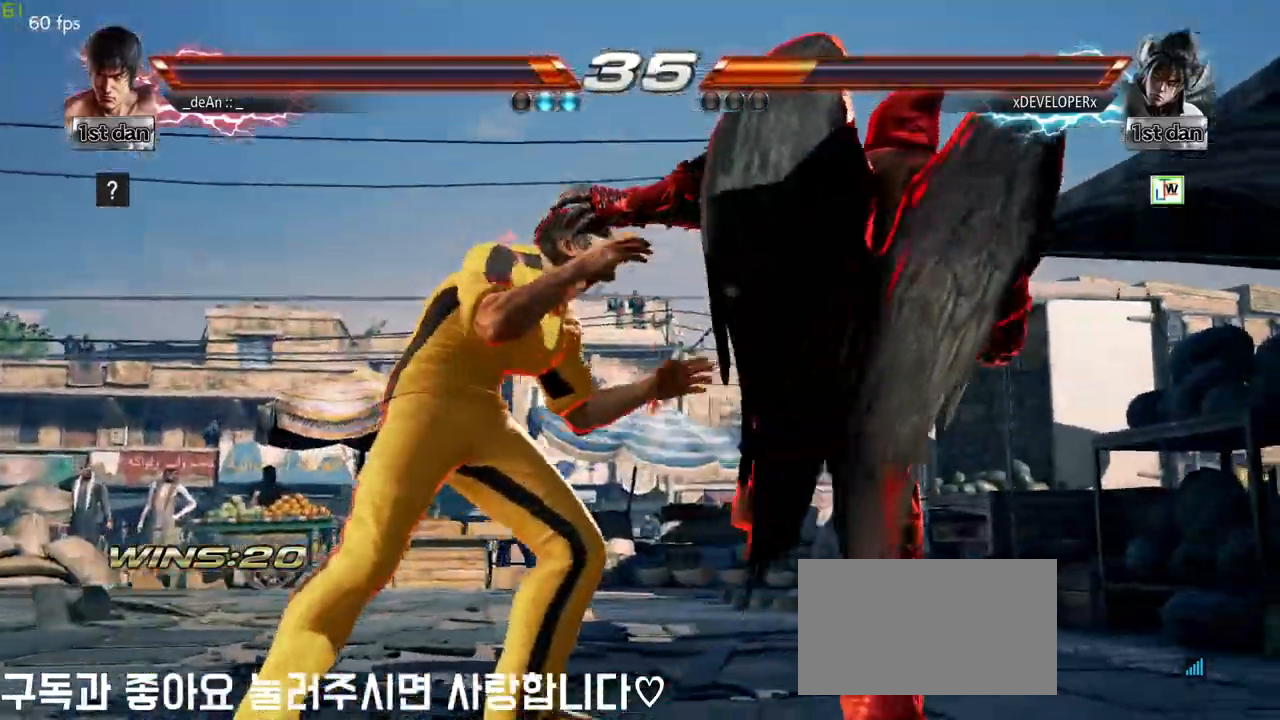
{"buttons": [], "left_stick": "center", "events": [[283, "TRIANGLE", "up"]]}
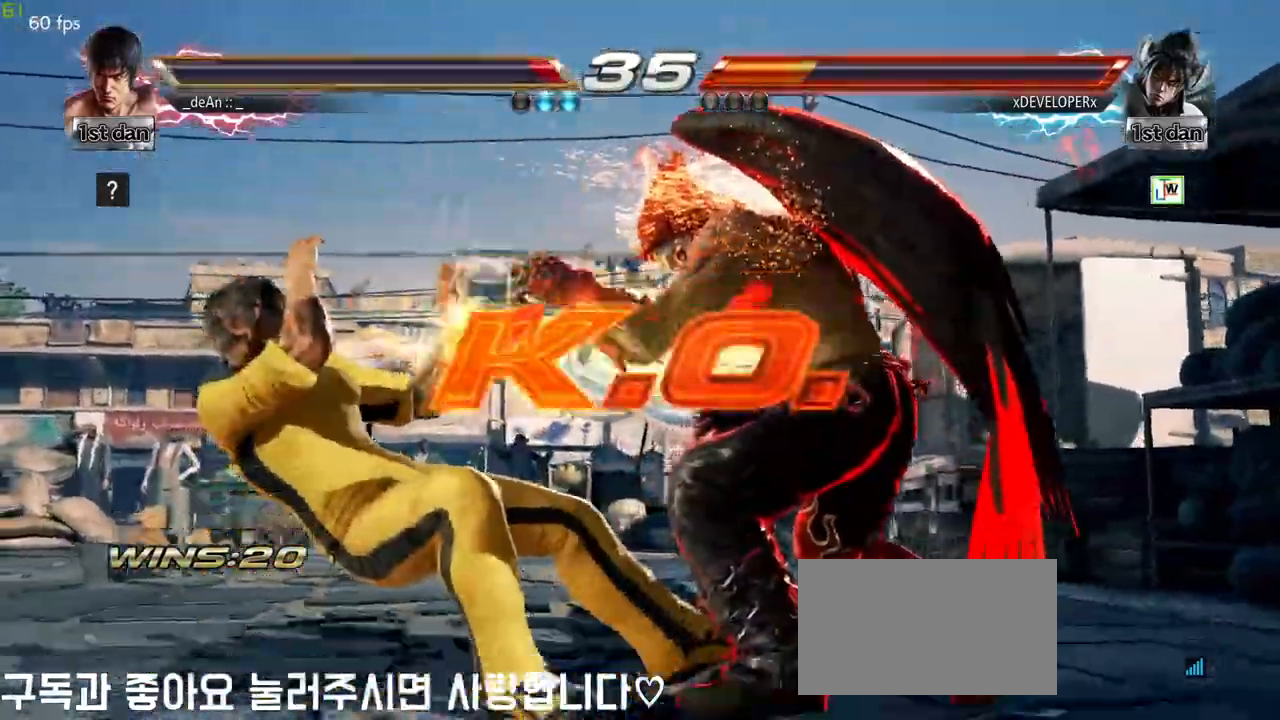
{"buttons": [], "left_stick": "center", "events": []}
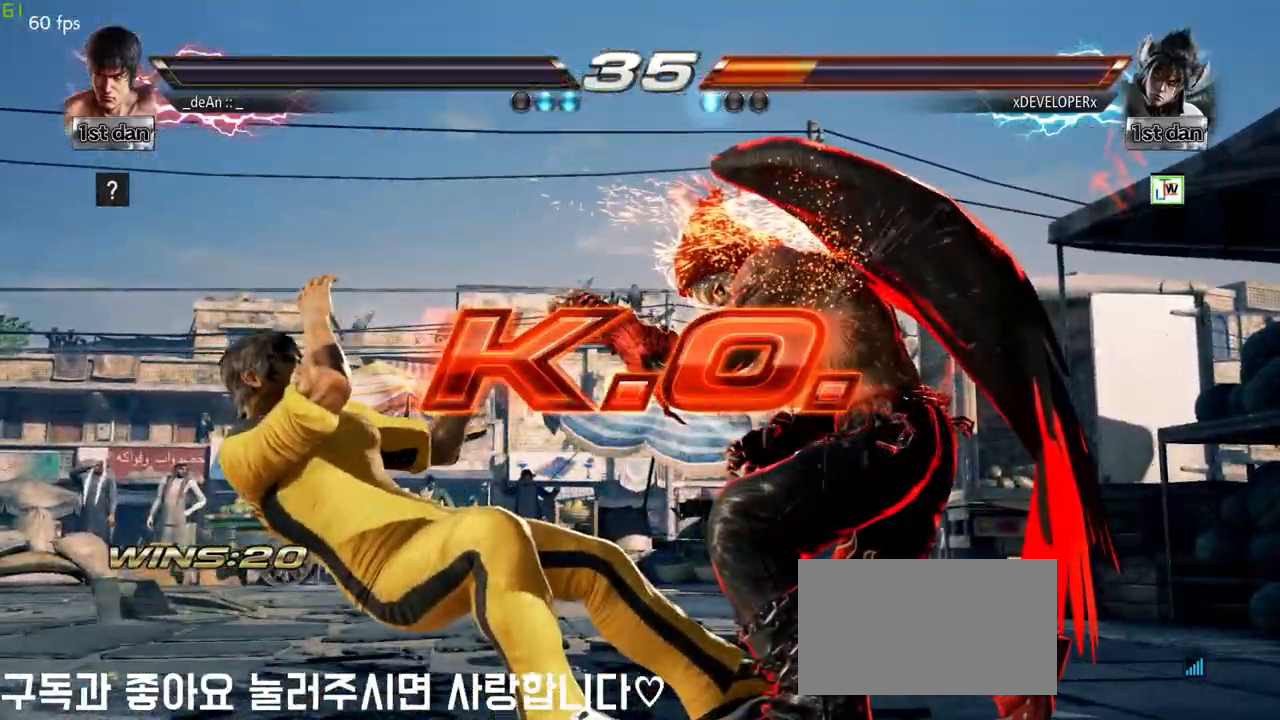
{"buttons": [], "left_stick": "center", "events": []}
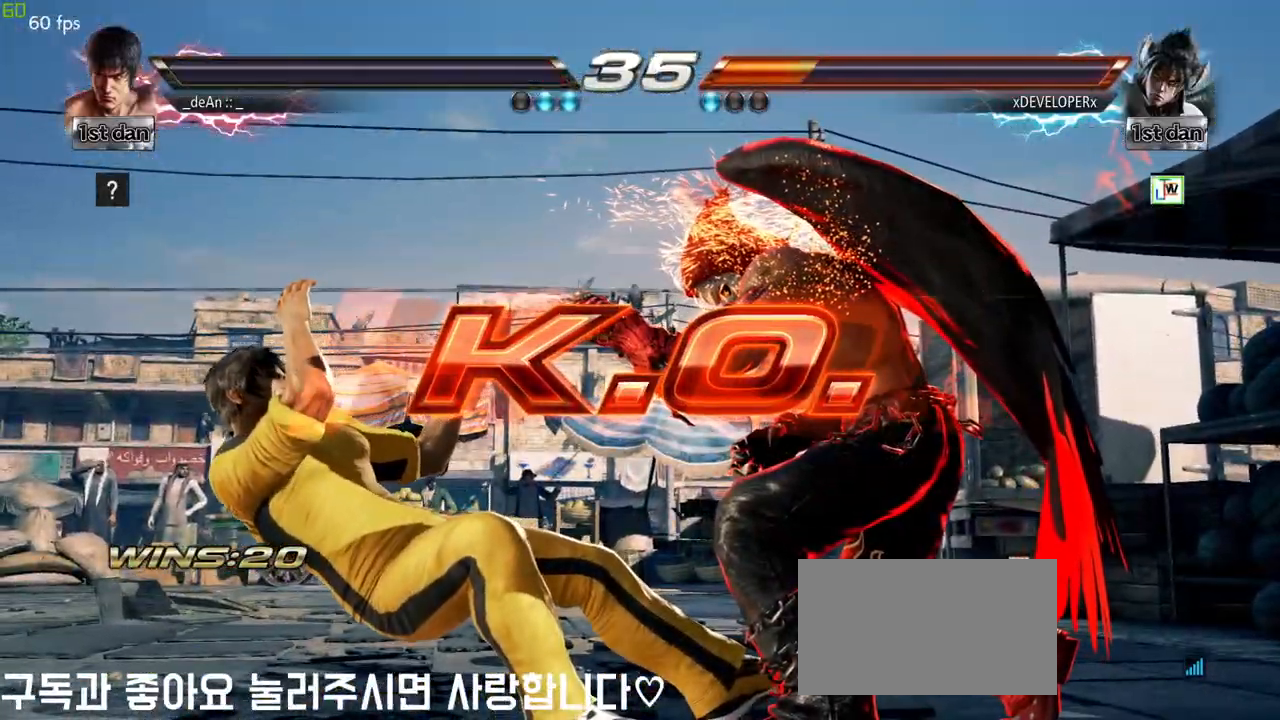
{"buttons": [], "left_stick": "center", "events": [[67, "TRIANGLE", "down"], [117, "CIRCLE", "down"], [117, "TRIANGLE", "up"], [133, "CROSS", "down"], [183, "CIRCLE", "up"], [183, "CROSS", "up"]]}
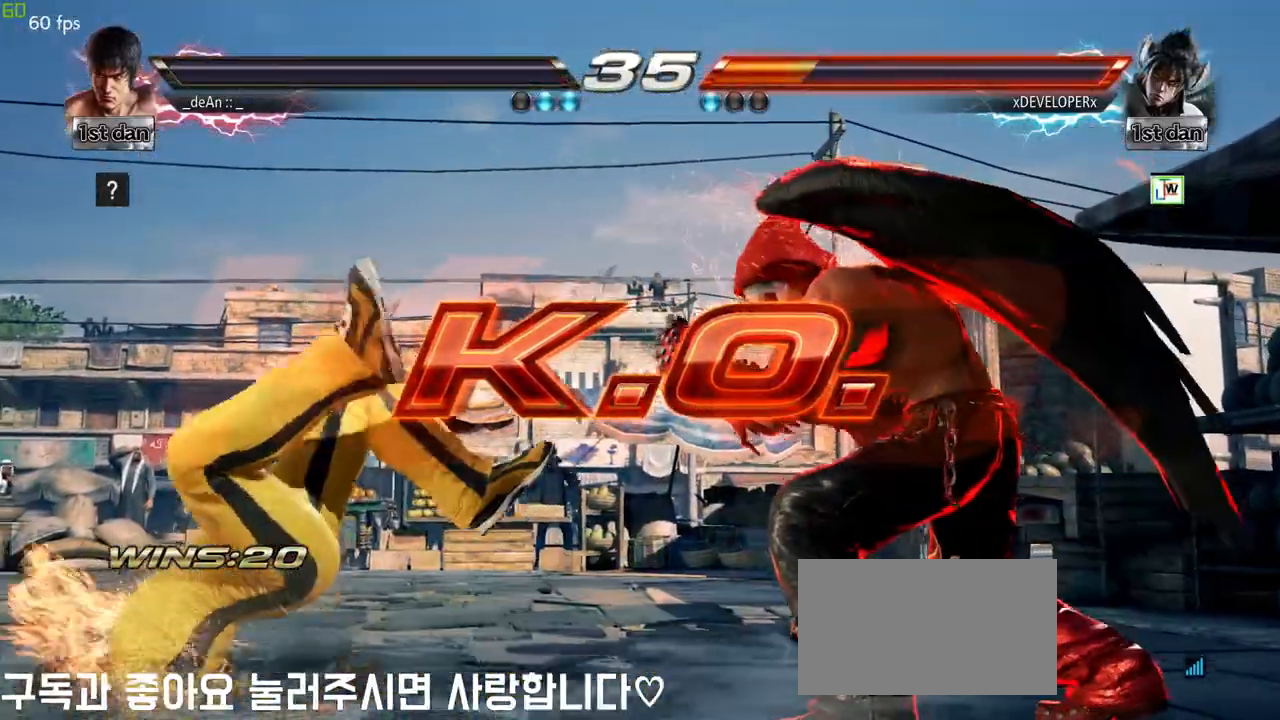
{"buttons": ["R1"], "left_stick": "center", "events": [[233, "CROSS", "down"], [267, "CIRCLE", "down"], [267, "R2", "down"], [300, "R2", "up"], [317, "R2", "down"], [317, "TRIANGLE", "down"], [333, "CROSS", "up"], [333, "TRIANGLE", "up"], [367, "TRIANGLE", "down"], [383, "R1", "down"], [400, "CIRCLE", "up"], [400, "R1", "up"], [400, "TRIANGLE", "up"], [417, "R1", "down"], [500, "R2", "up"]]}
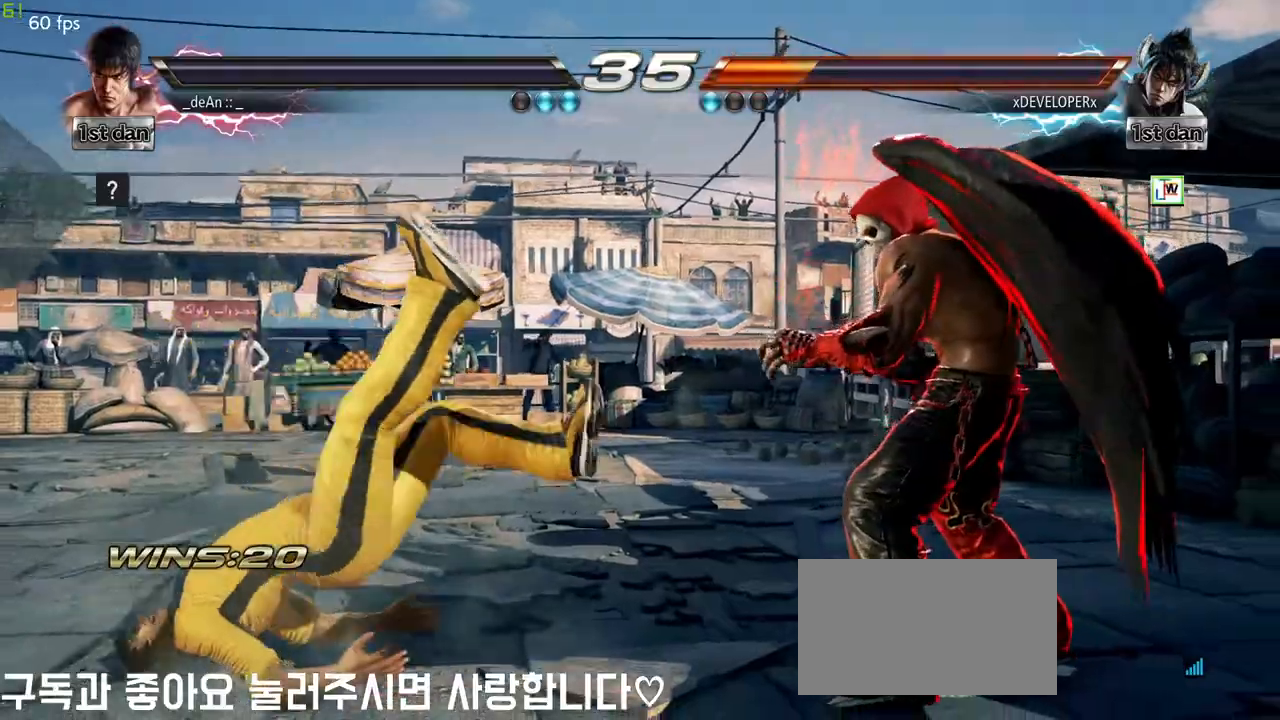
{"buttons": [], "left_stick": "right", "events": [[17, "R1", "up"], [117, "left_stick", "down"], [367, "left_stick", "right"]]}
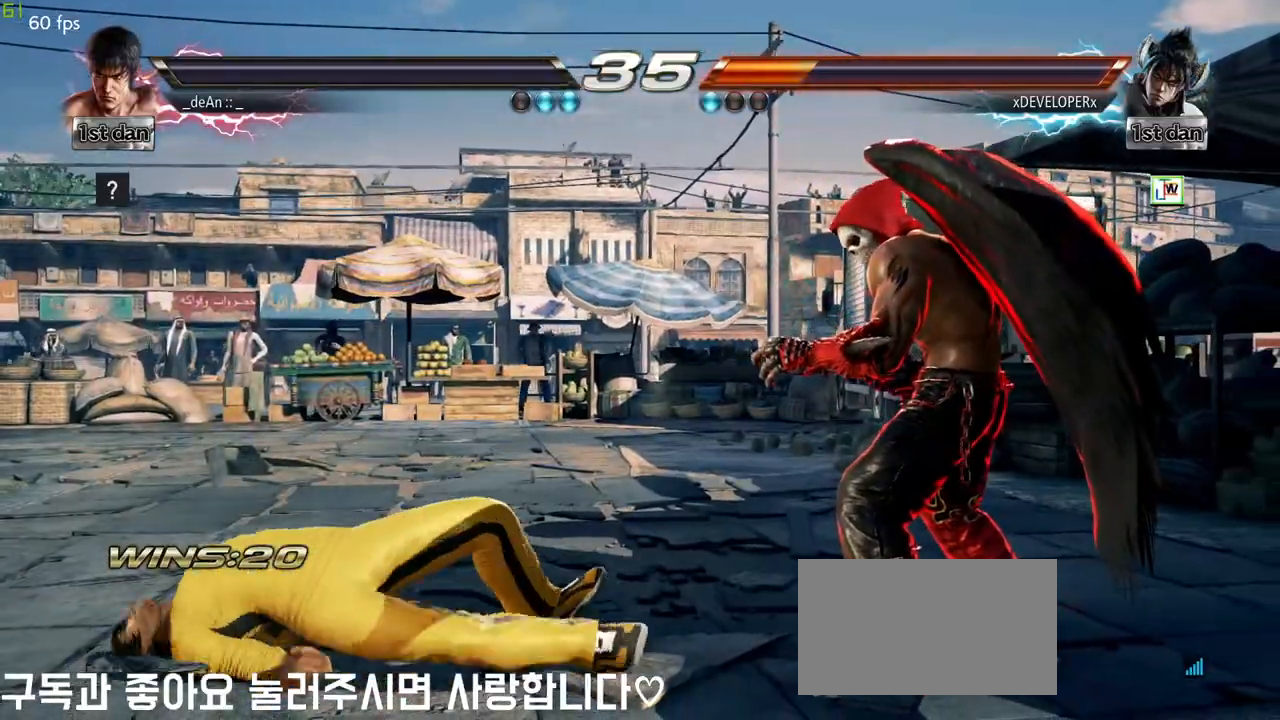
{"buttons": [], "left_stick": "right", "events": [[50, "left_stick", "center"], [400, "left_stick", "right"]]}
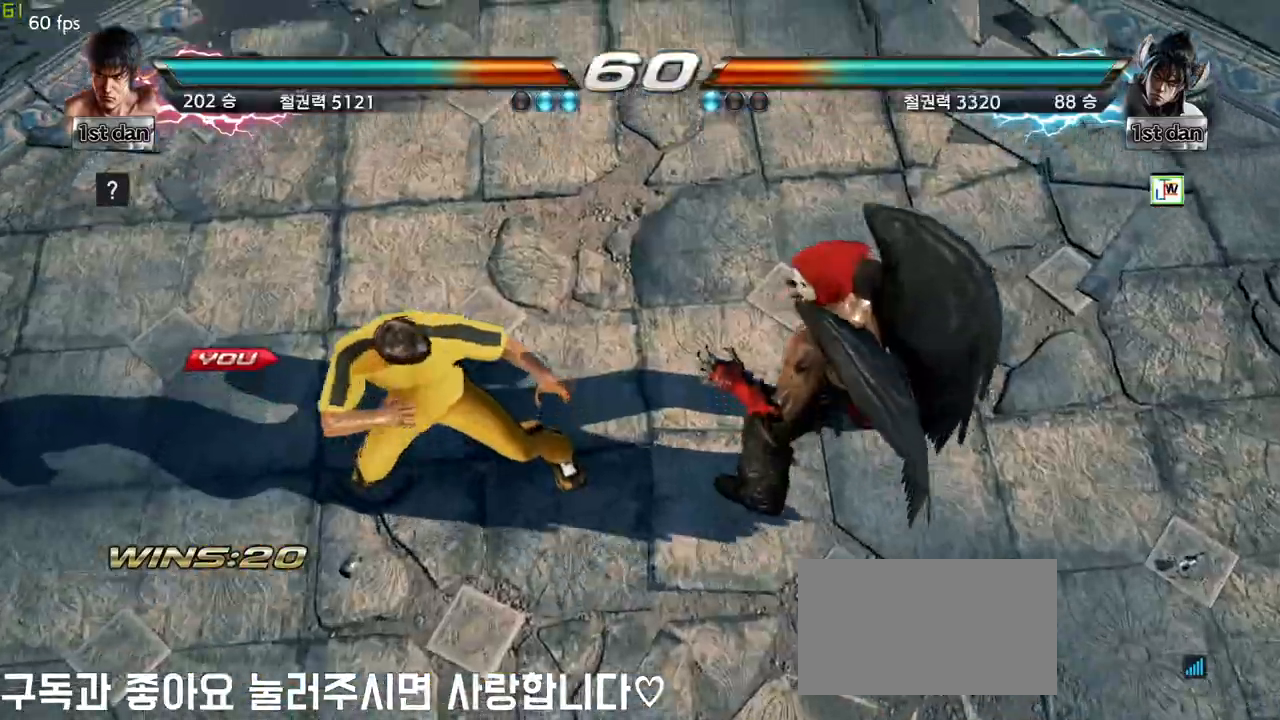
{"buttons": [], "left_stick": "down", "events": [[67, "left_stick", "center"], [150, "left_stick", "down"], [283, "left_stick", "right"], [383, "left_stick", "center"], [500, "left_stick", "down"]]}
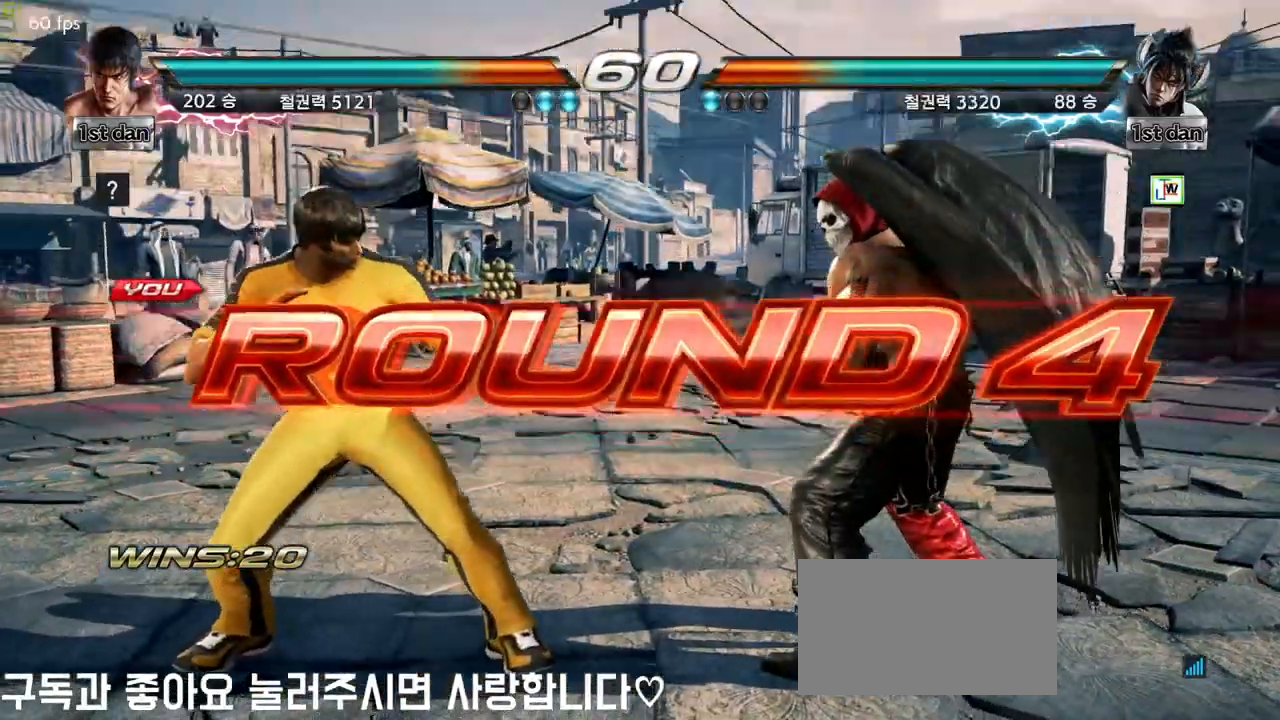
{"buttons": [], "left_stick": "right", "events": [[167, "left_stick", "center"], [350, "left_stick", "down"], [483, "left_stick", "right"]]}
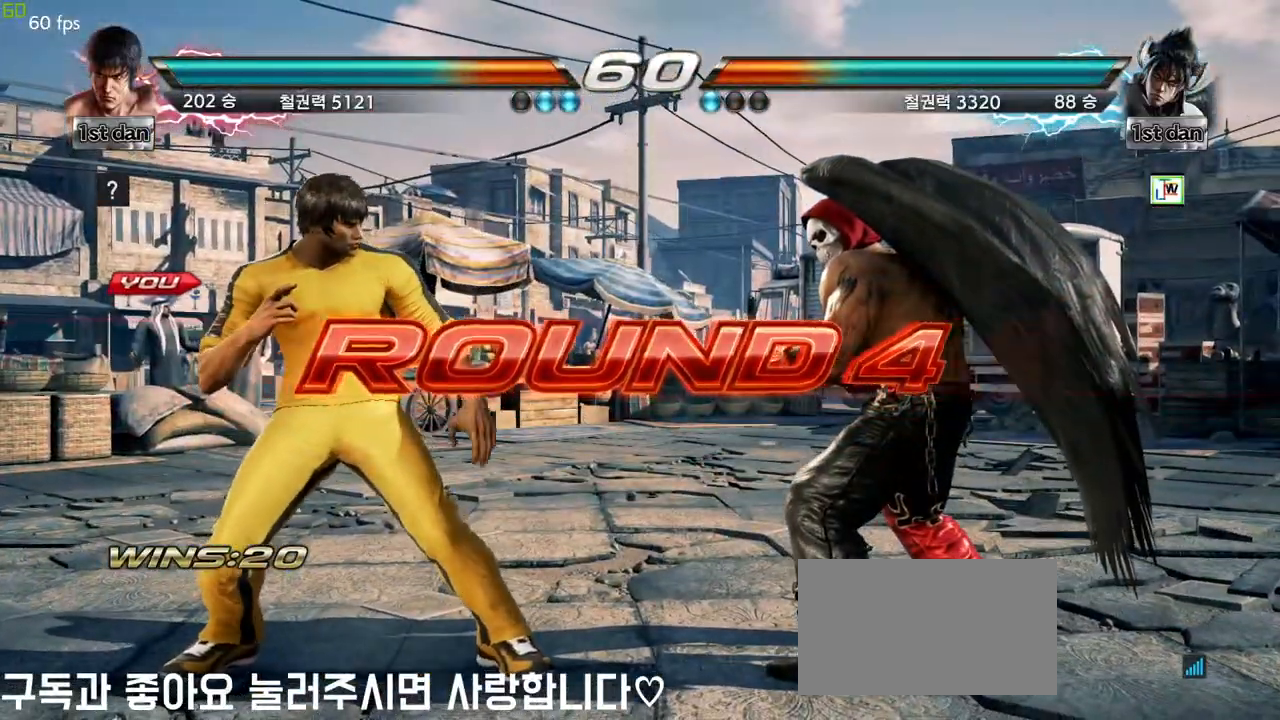
{"buttons": [], "left_stick": "center", "events": [[117, "left_stick", "center"], [233, "left_stick", "down"], [317, "left_stick", "center"]]}
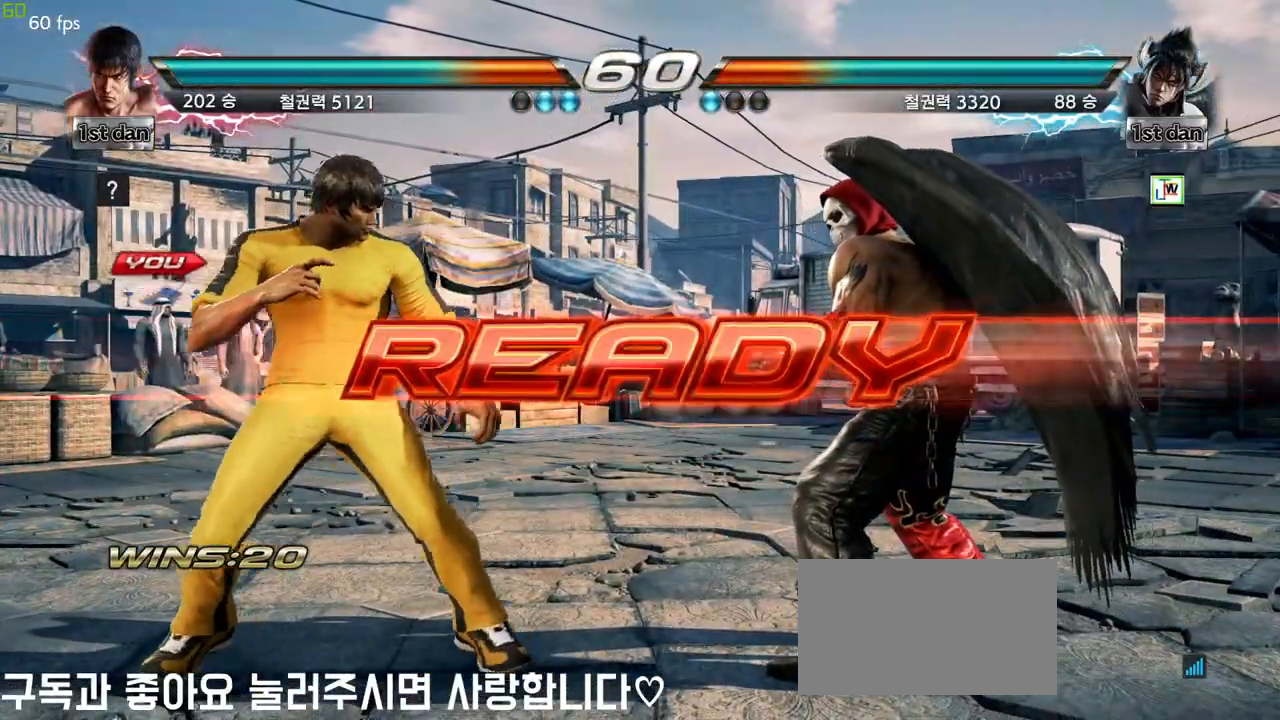
{"buttons": [], "left_stick": "center", "events": []}
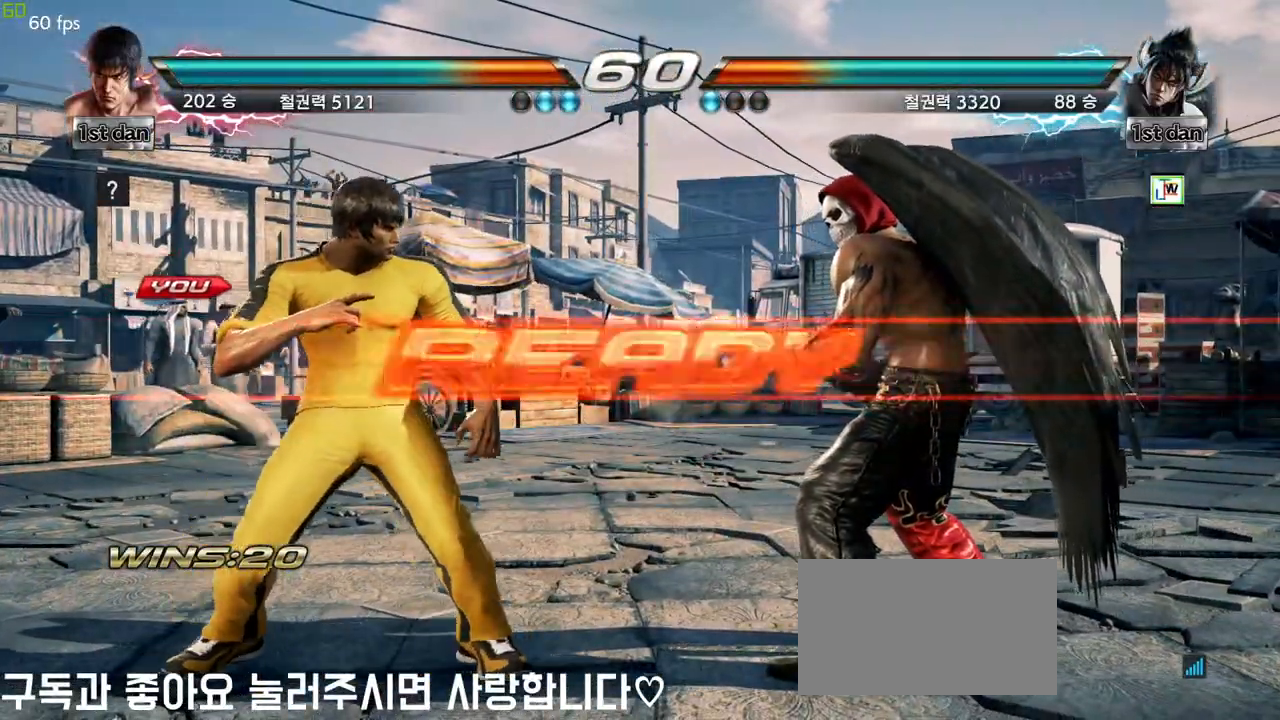
{"buttons": [], "left_stick": "center", "events": []}
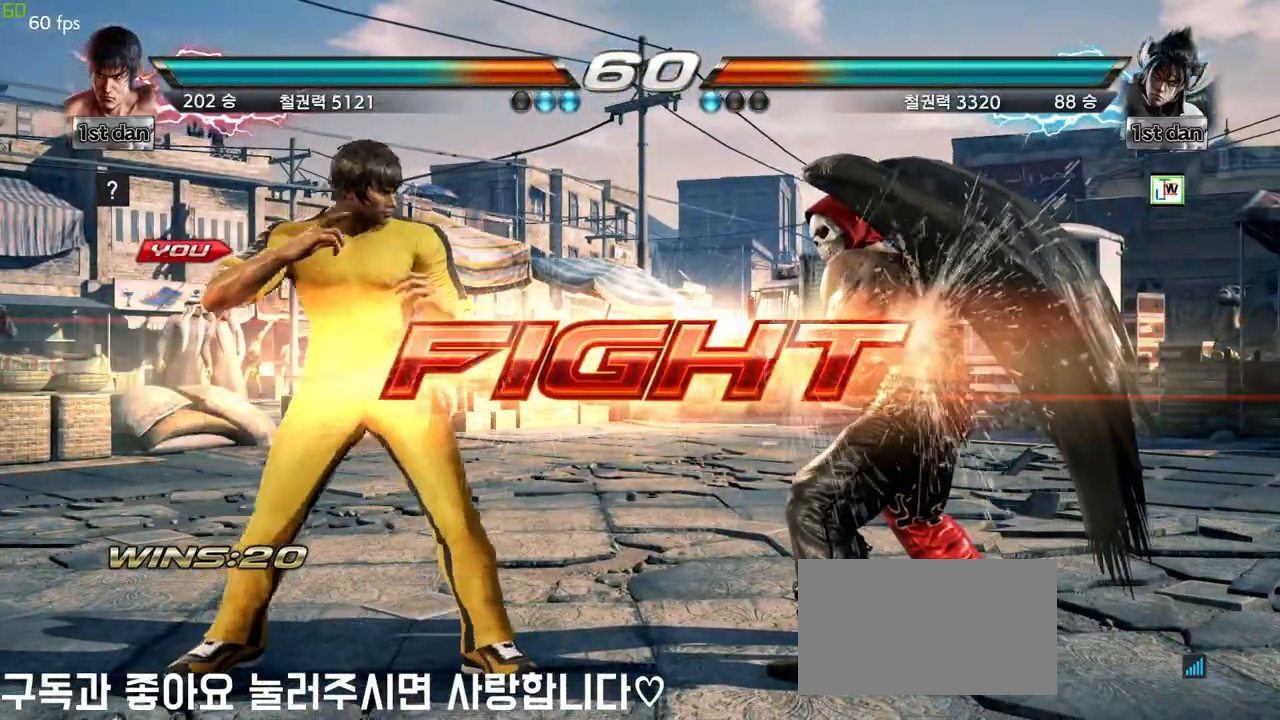
{"buttons": [], "left_stick": "center", "events": [[50, "left_stick", "down"], [83, "TRIANGLE", "down"], [117, "R1", "down"], [133, "R1", "up"], [183, "TRIANGLE", "up"], [200, "CROSS", "down"], [233, "left_stick", "center"], [300, "CROSS", "up"]]}
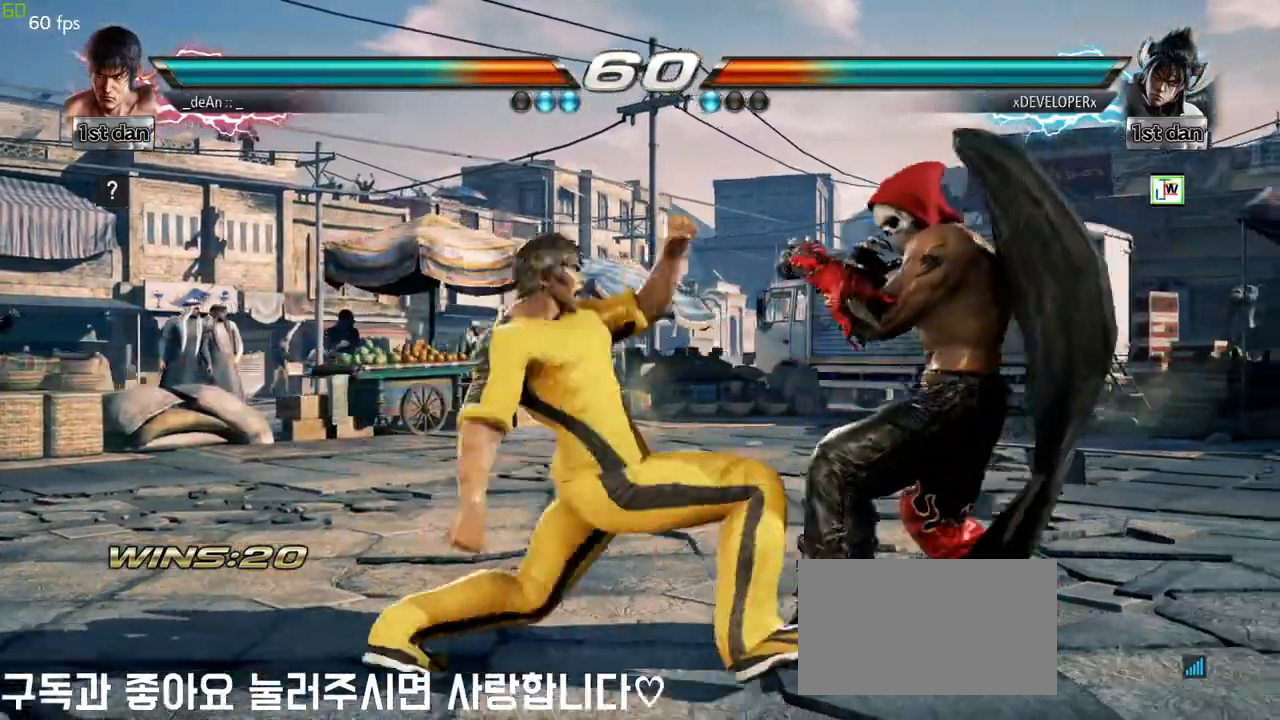
{"buttons": [], "left_stick": "left", "events": [[417, "left_stick", "left"]]}
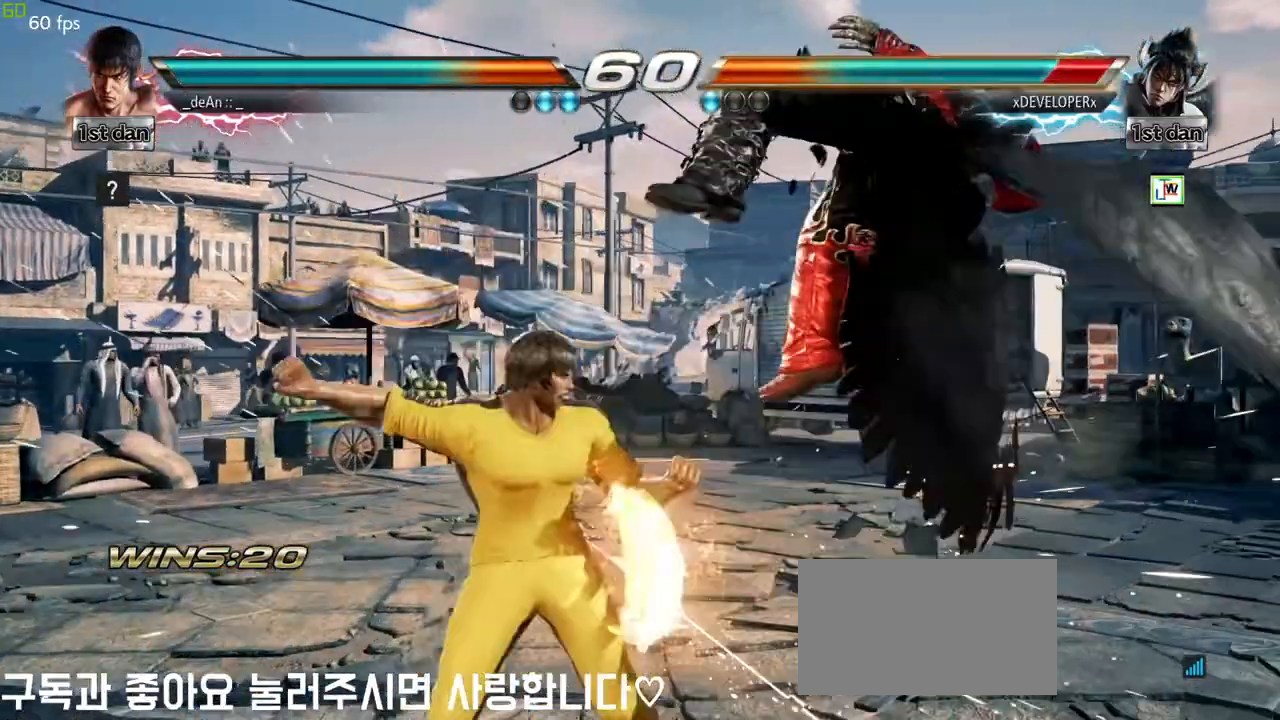
{"buttons": ["SQUARE", "TRIANGLE"], "left_stick": "center", "events": [[167, "left_stick", "center"], [250, "SQUARE", "down"], [400, "TRIANGLE", "down"]]}